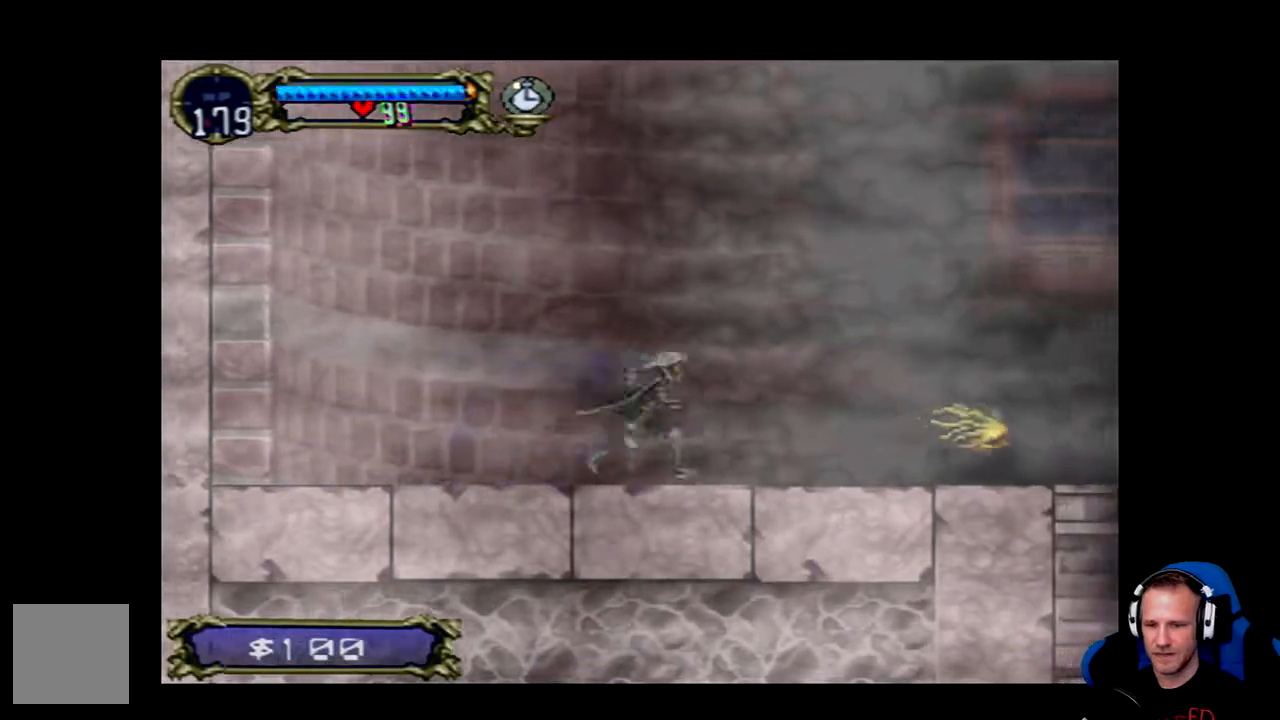
Gameplay with a controller (Xbox layout); each line is a JSON object with the inputs held at the frame after it (dt_ms = milliseconds from this image to that frame). "events" lists button and stick changes between this image and that frame as [ms after this image, input, new state], when the widget could be followed in between.
{"dt_ms": 500, "buttons": ["DPAD_RIGHT"], "left_stick": "center", "right_stick": "center", "events": []}
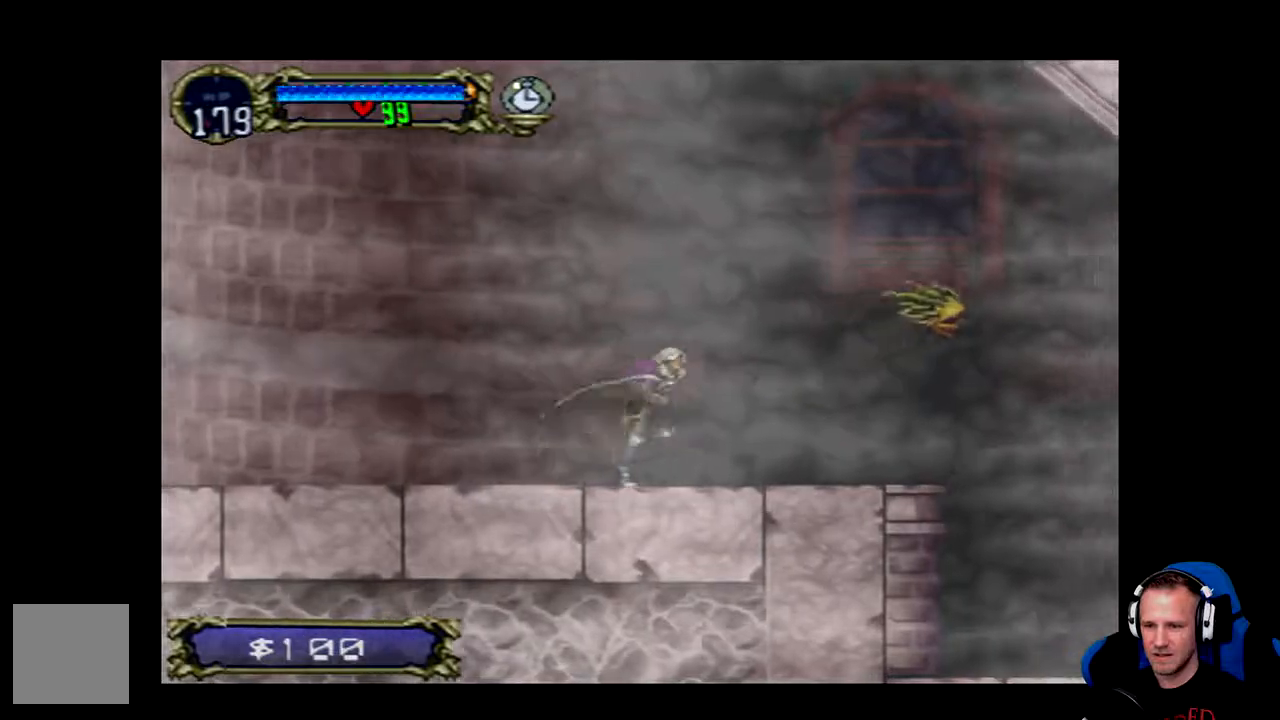
{"dt_ms": 500, "buttons": ["DPAD_RIGHT"], "left_stick": "center", "right_stick": "center", "events": []}
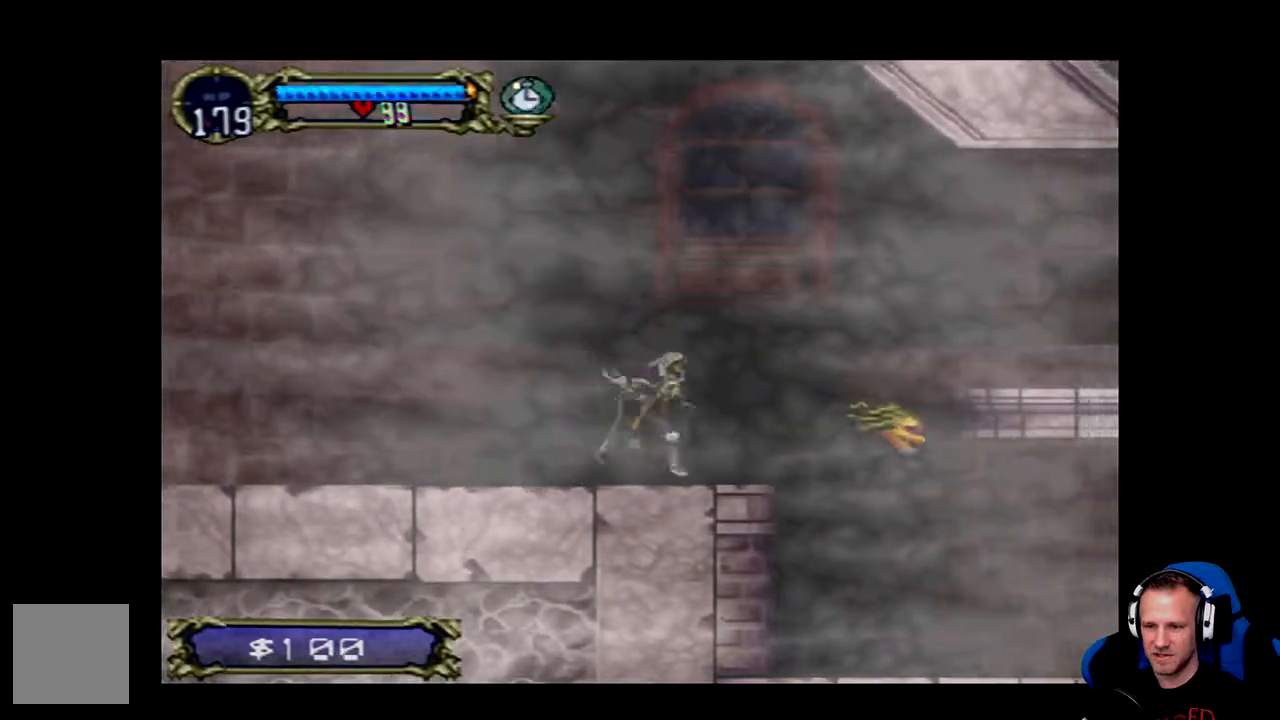
{"dt_ms": 500, "buttons": ["DPAD_RIGHT"], "left_stick": "center", "right_stick": "center", "events": [[133, "A", "down"], [367, "A", "up"]]}
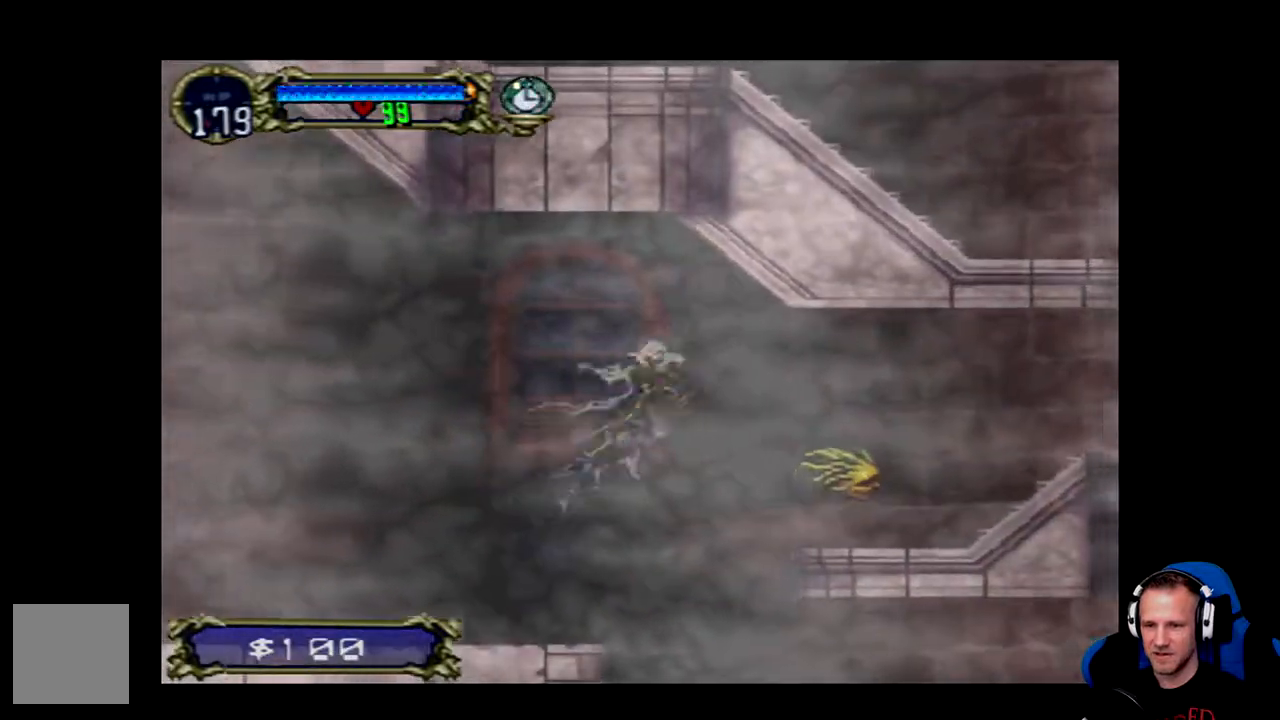
{"dt_ms": 500, "buttons": ["DPAD_RIGHT"], "left_stick": "center", "right_stick": "center", "events": [[133, "A", "down"], [233, "A", "up"]]}
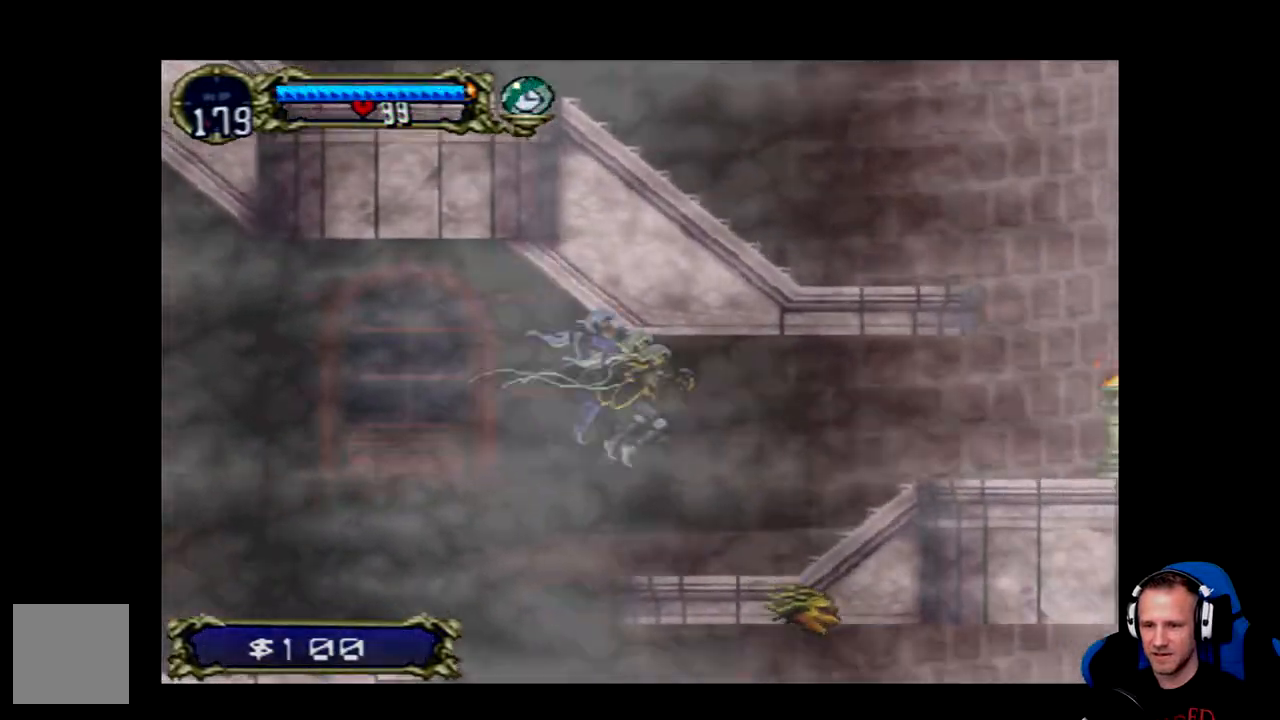
{"dt_ms": 500, "buttons": ["X", "DPAD_RIGHT"], "left_stick": "center", "right_stick": "center", "events": [[233, "DPAD_RIGHT", "up"], [367, "DPAD_RIGHT", "down"], [500, "X", "down"]]}
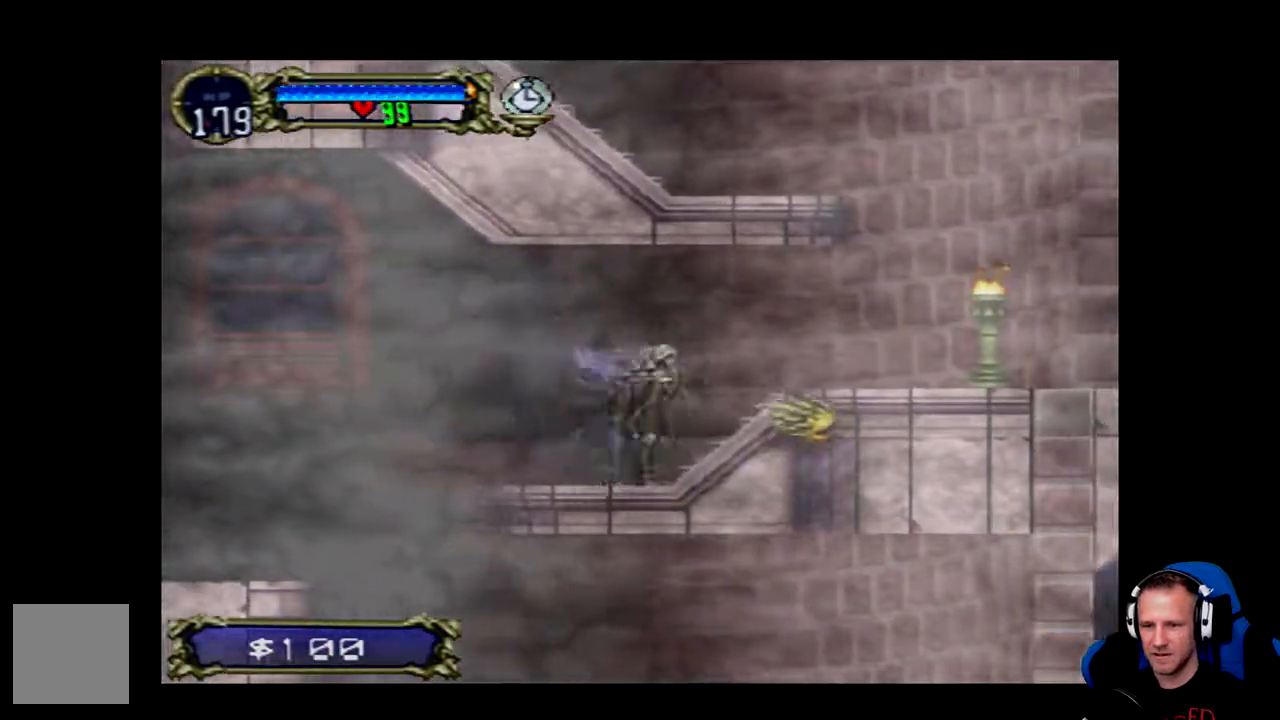
{"dt_ms": 500, "buttons": ["DPAD_RIGHT"], "left_stick": "center", "right_stick": "center", "events": [[133, "X", "up"]]}
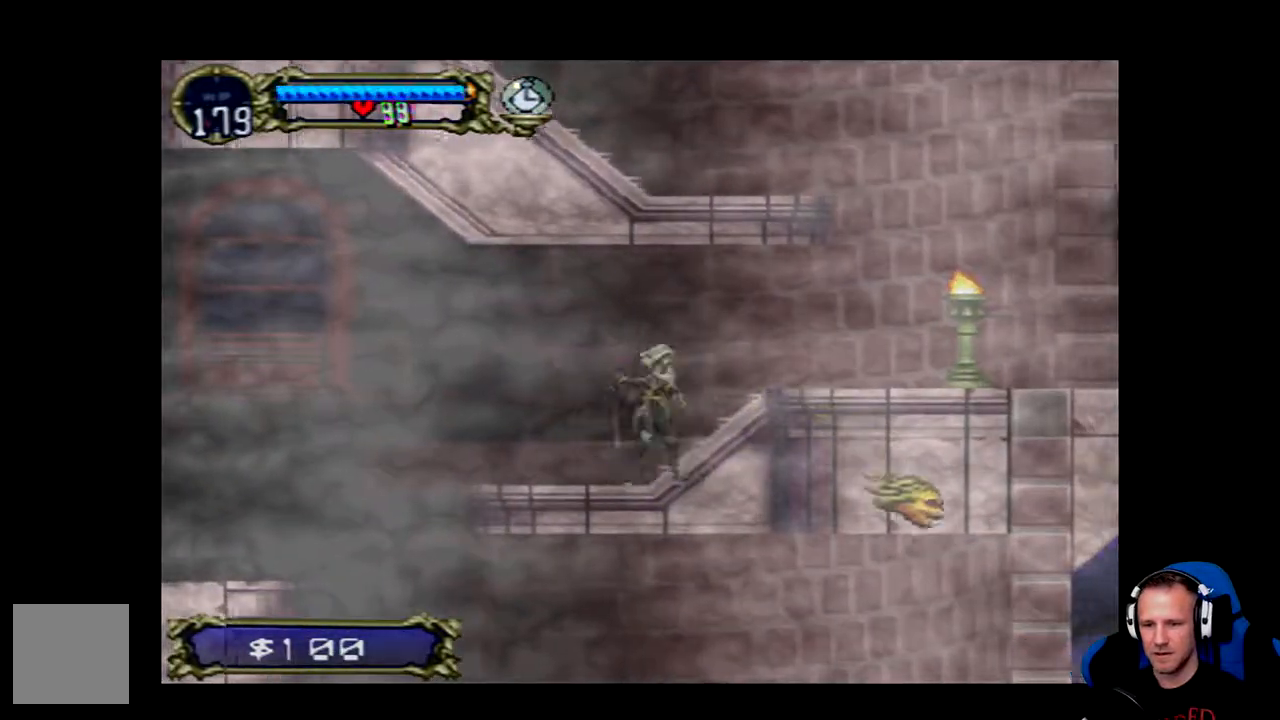
{"dt_ms": 500, "buttons": ["DPAD_RIGHT"], "left_stick": "center", "right_stick": "center", "events": []}
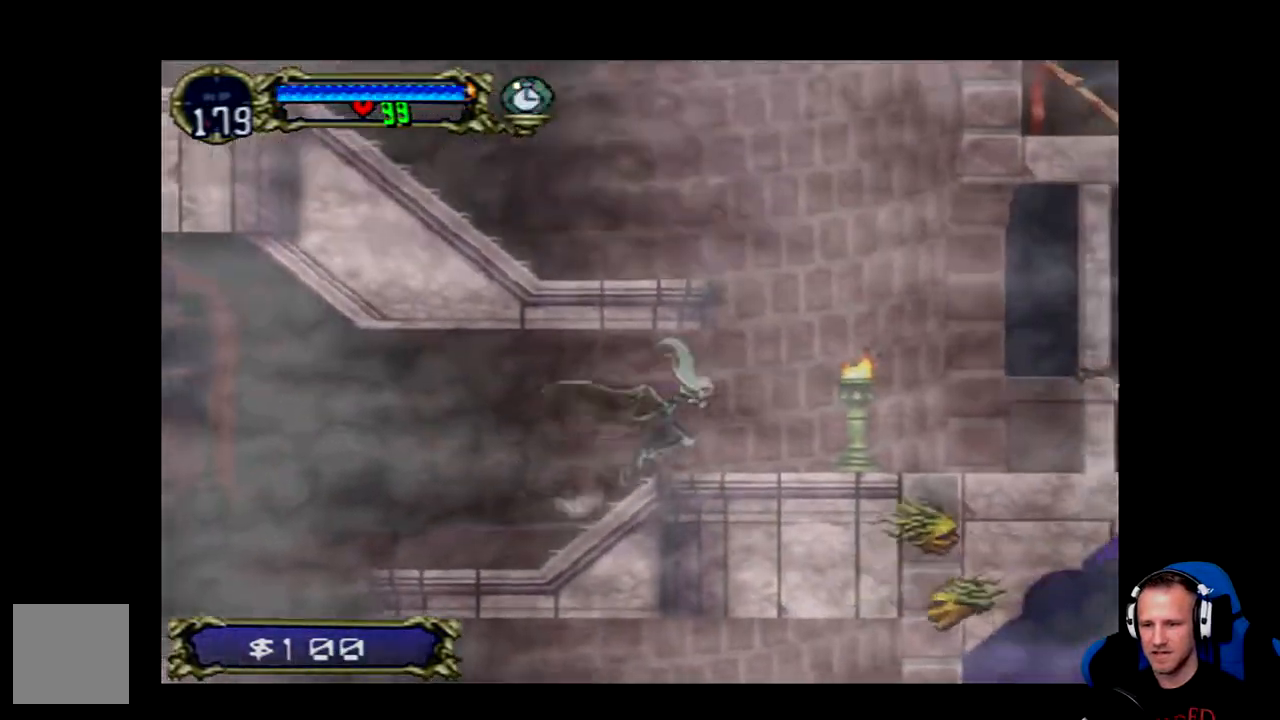
{"dt_ms": 500, "buttons": ["A", "DPAD_RIGHT"], "left_stick": "center", "right_stick": "center", "events": [[383, "A", "down"]]}
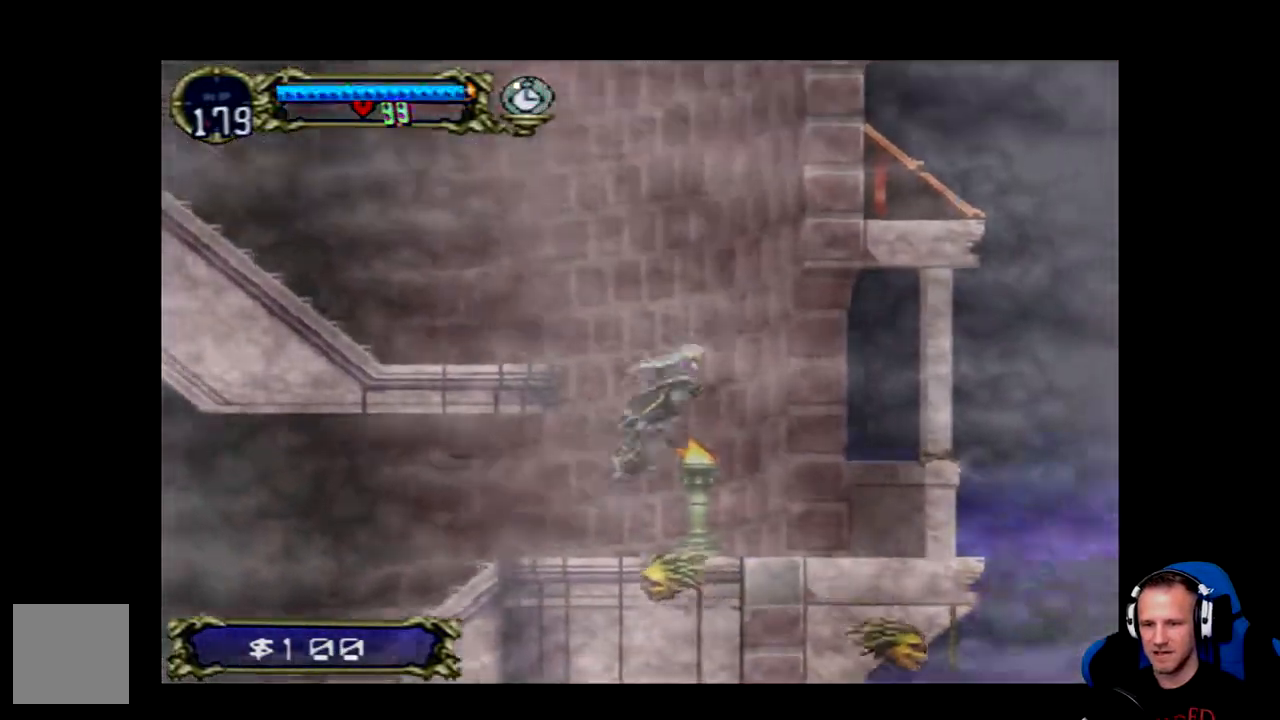
{"dt_ms": 500, "buttons": [], "left_stick": "center", "right_stick": "center", "events": [[183, "A", "up"], [400, "DPAD_RIGHT", "up"]]}
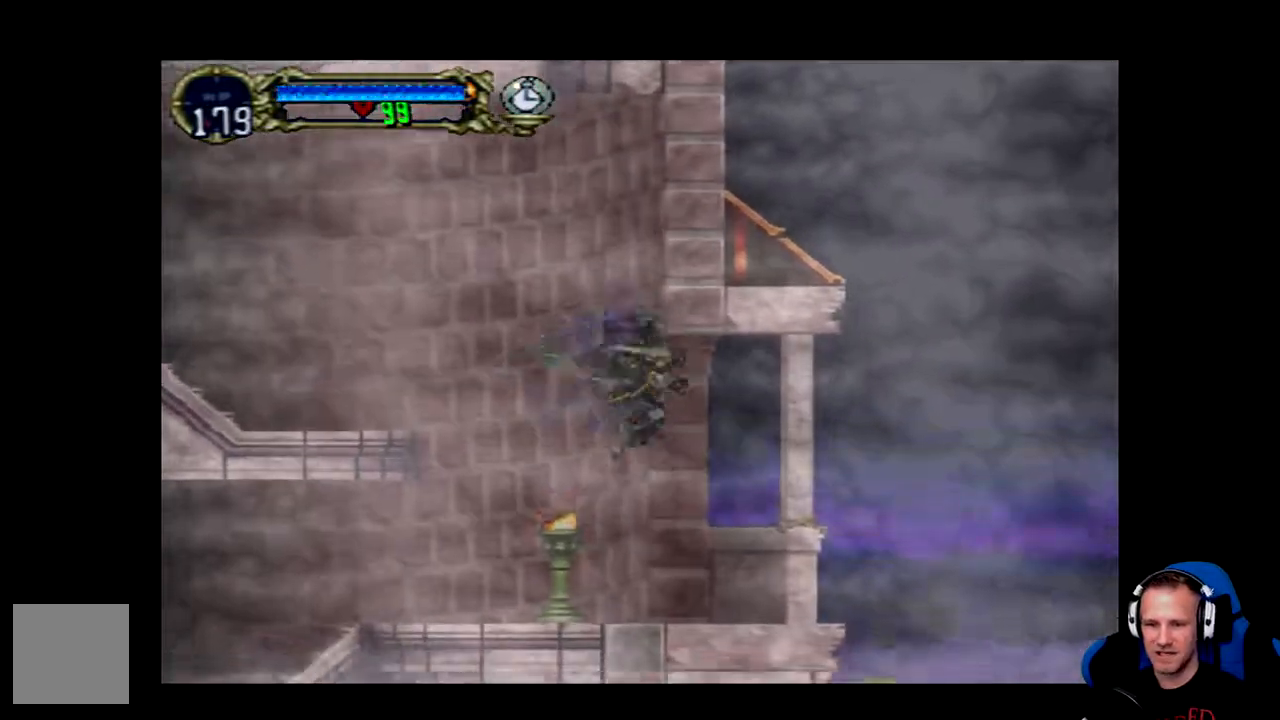
{"dt_ms": 500, "buttons": [], "left_stick": "center", "right_stick": "center", "events": [[133, "DPAD_LEFT", "down"], [367, "X", "down"], [400, "DPAD_LEFT", "up"], [500, "X", "up"]]}
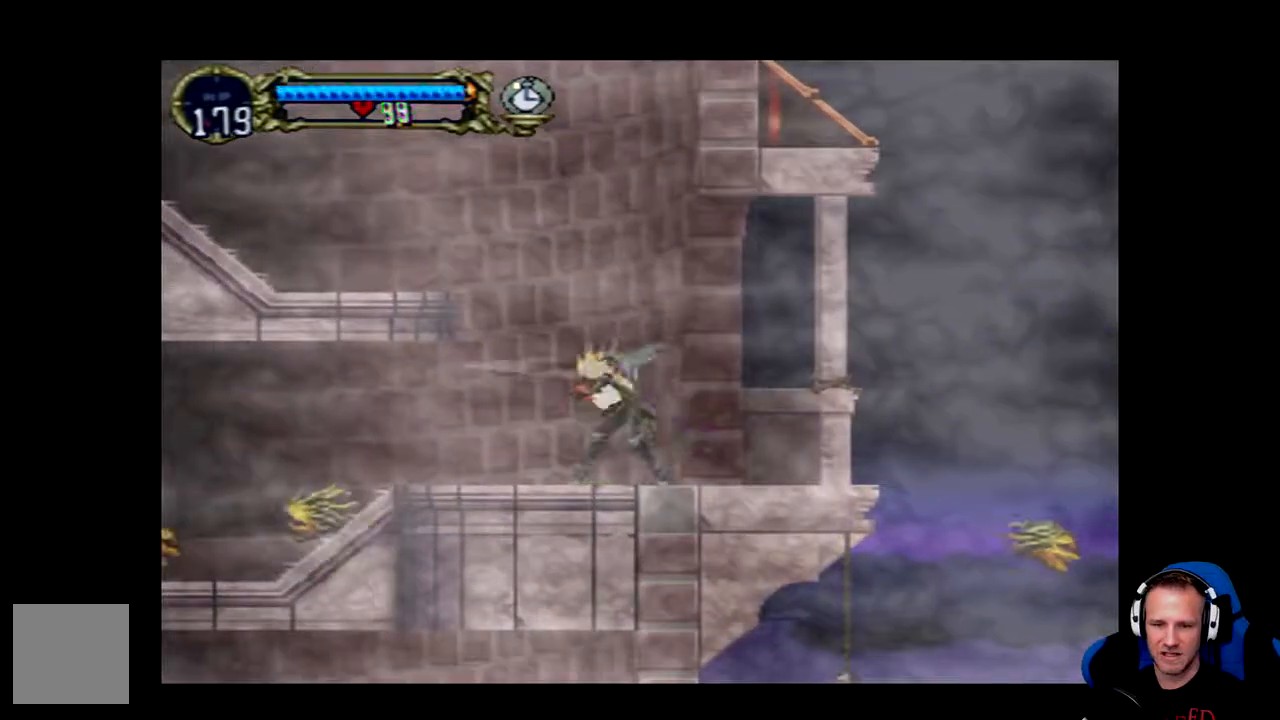
{"dt_ms": 500, "buttons": ["DPAD_RIGHT"], "left_stick": "center", "right_stick": "center", "events": [[333, "DPAD_RIGHT", "down"]]}
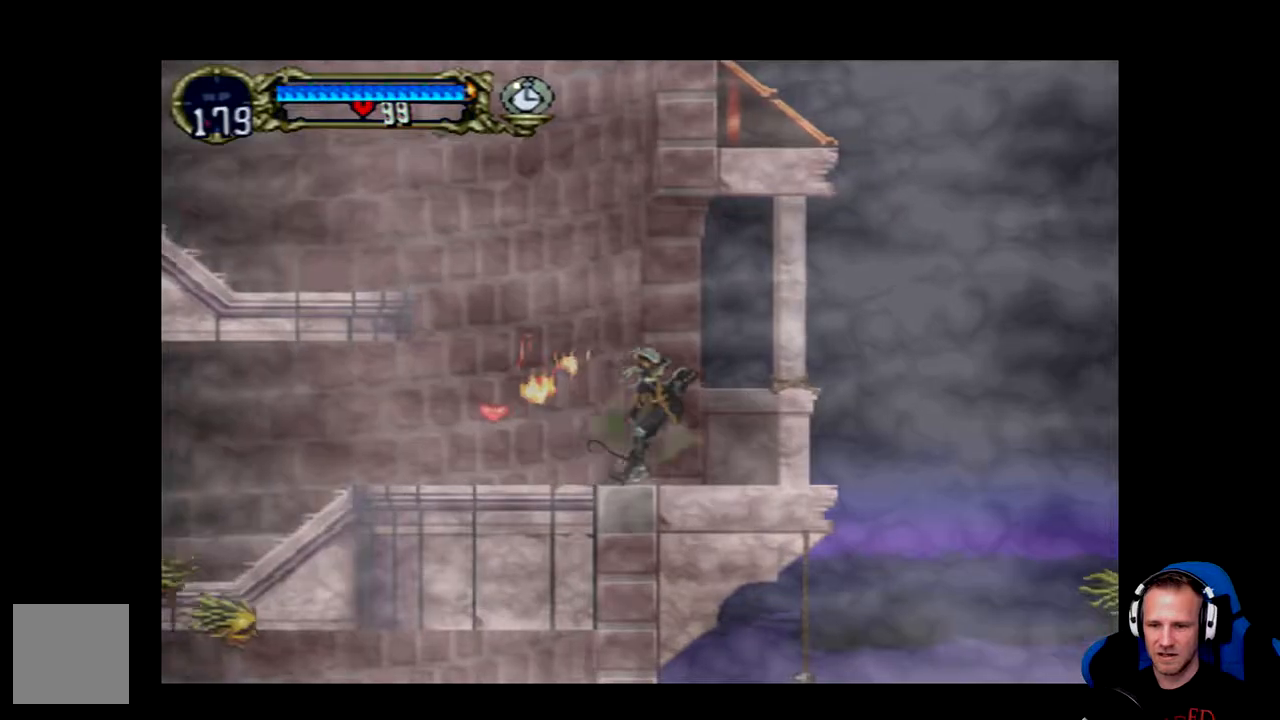
{"dt_ms": 1000, "buttons": ["DPAD_DOWN"], "left_stick": "center", "right_stick": "center"}